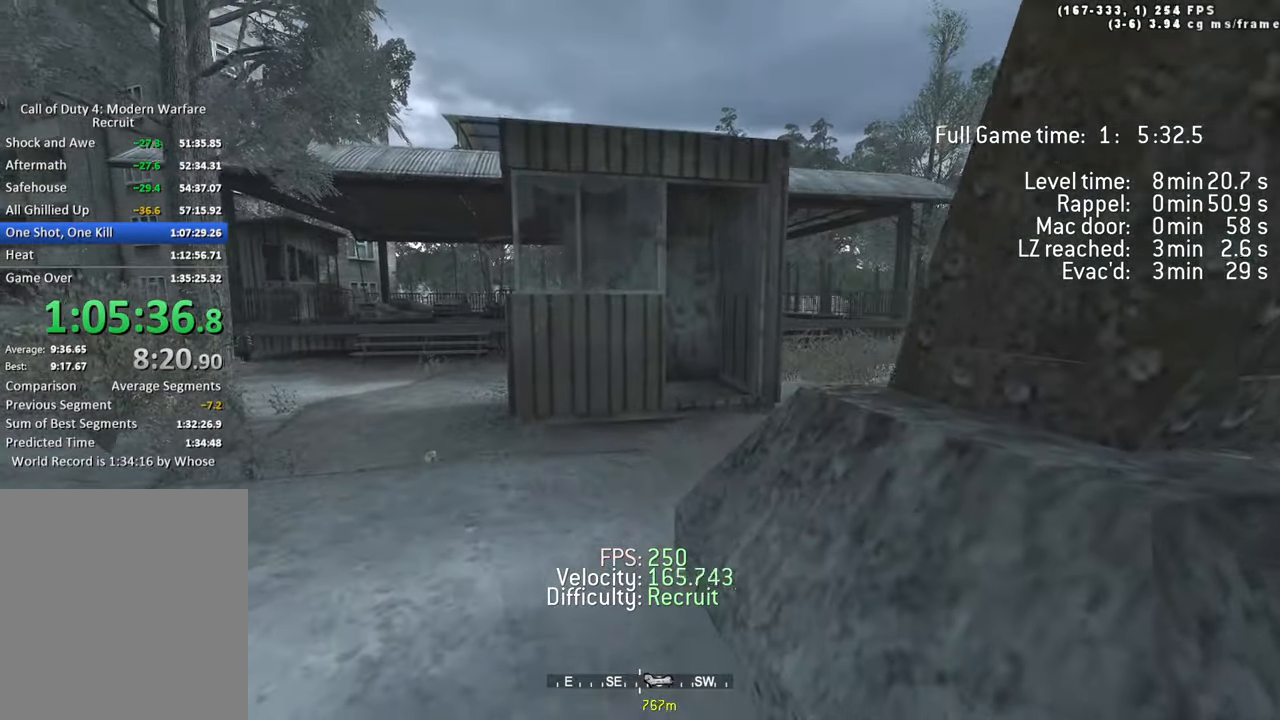
Gameplay with keyboard; each line is a JSON object with the keys held at the frame after it. "events" lists presses ("down") and releases ("up") of "1", "2", "3", "4", "5", "a", "alt", "c", "caps_lock", "ctrl", "d", "e", "f", "g", "q", "r", "s", "shift", "space", "t", "tab", "v", "w", "x" and "z" between this image and that frame as [ms after this image, input, new state], when the widget could be followed in between. No other keys are recorded. Mouse input is not recorded.
{"keys": ["w"]}
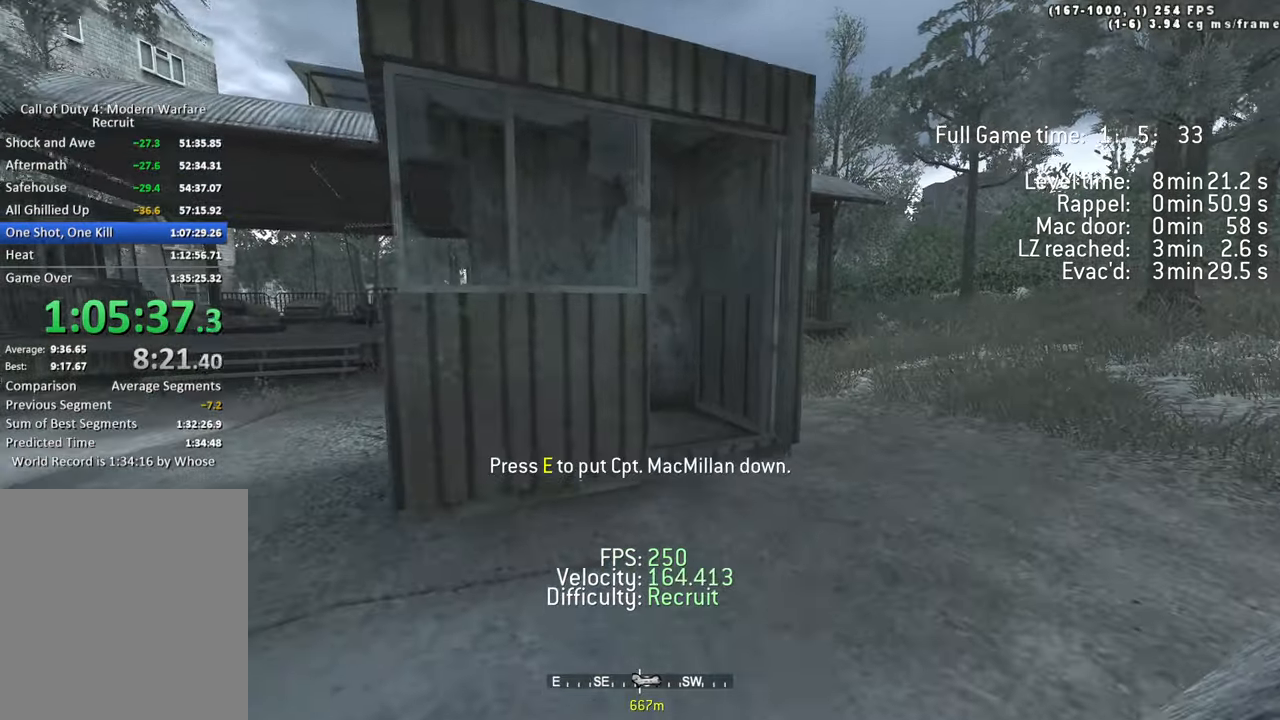
{"keys": ["d", "w"], "events": [[350, "d", "down"]]}
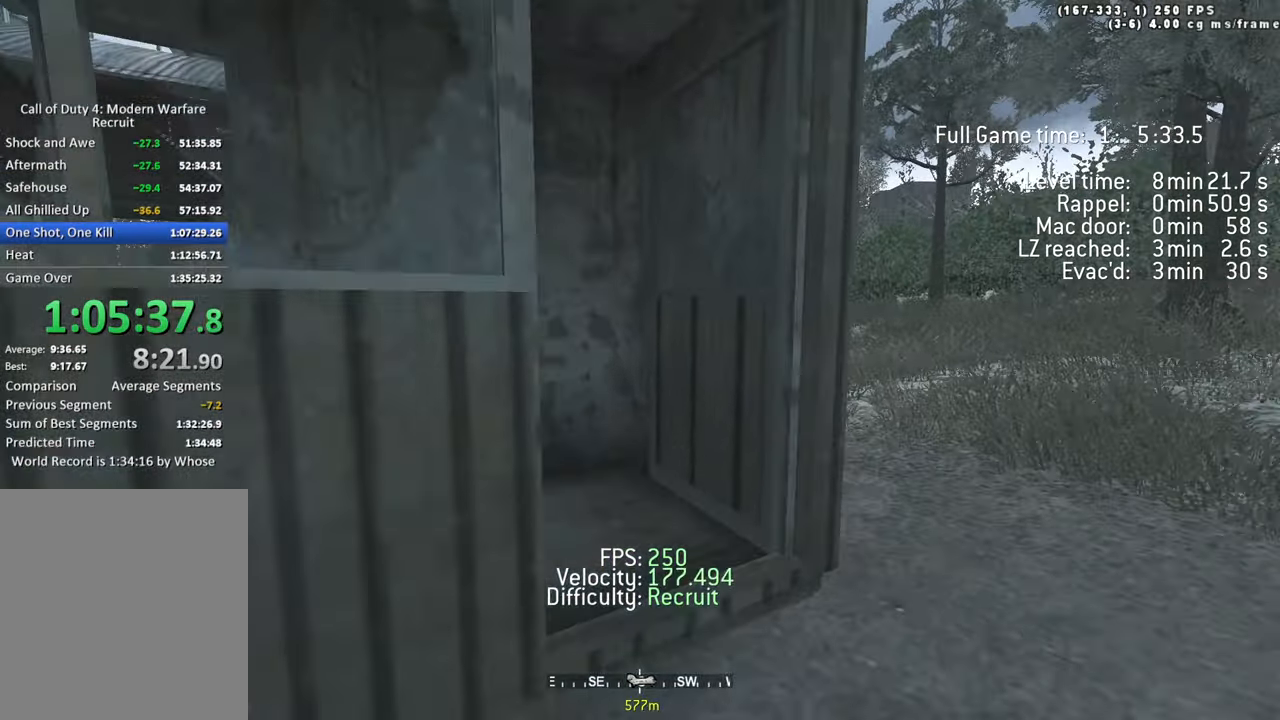
{"keys": ["tab", "w"], "events": [[266, "w", "up"], [366, "w", "down"], [416, "tab", "down"], [466, "d", "up"]]}
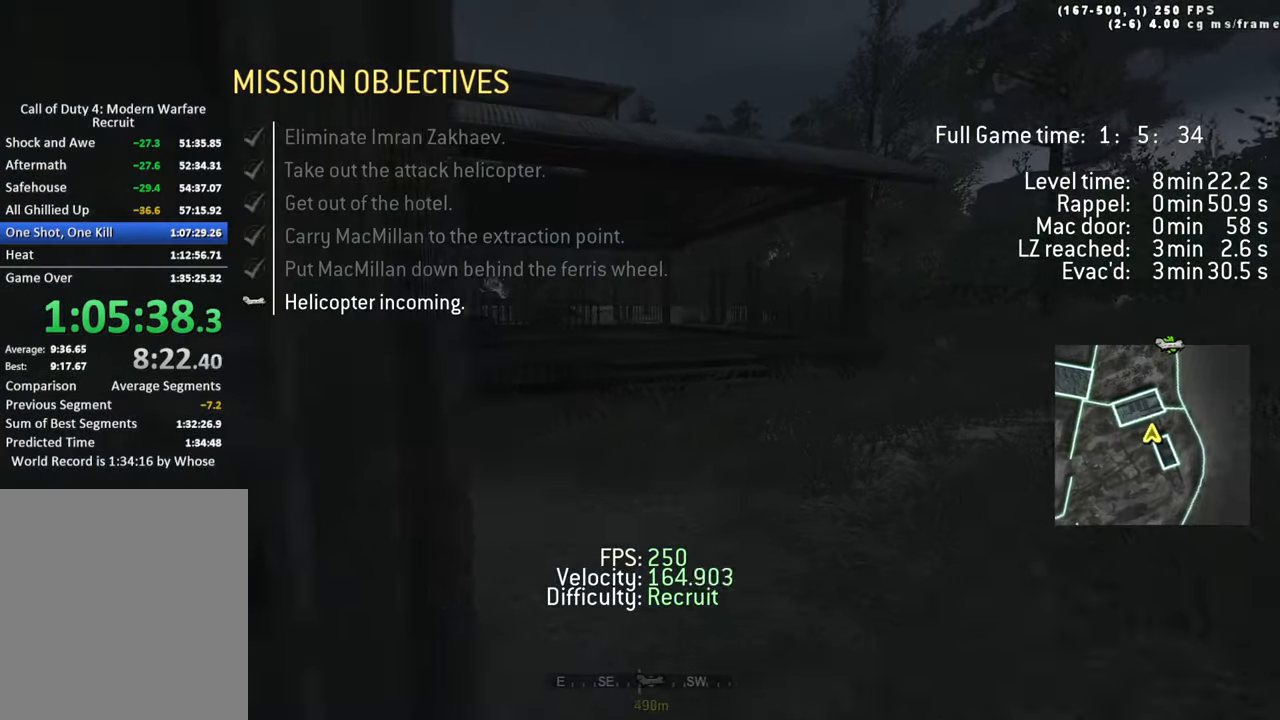
{"keys": [], "events": [[150, "tab", "up"], [250, "w", "up"]]}
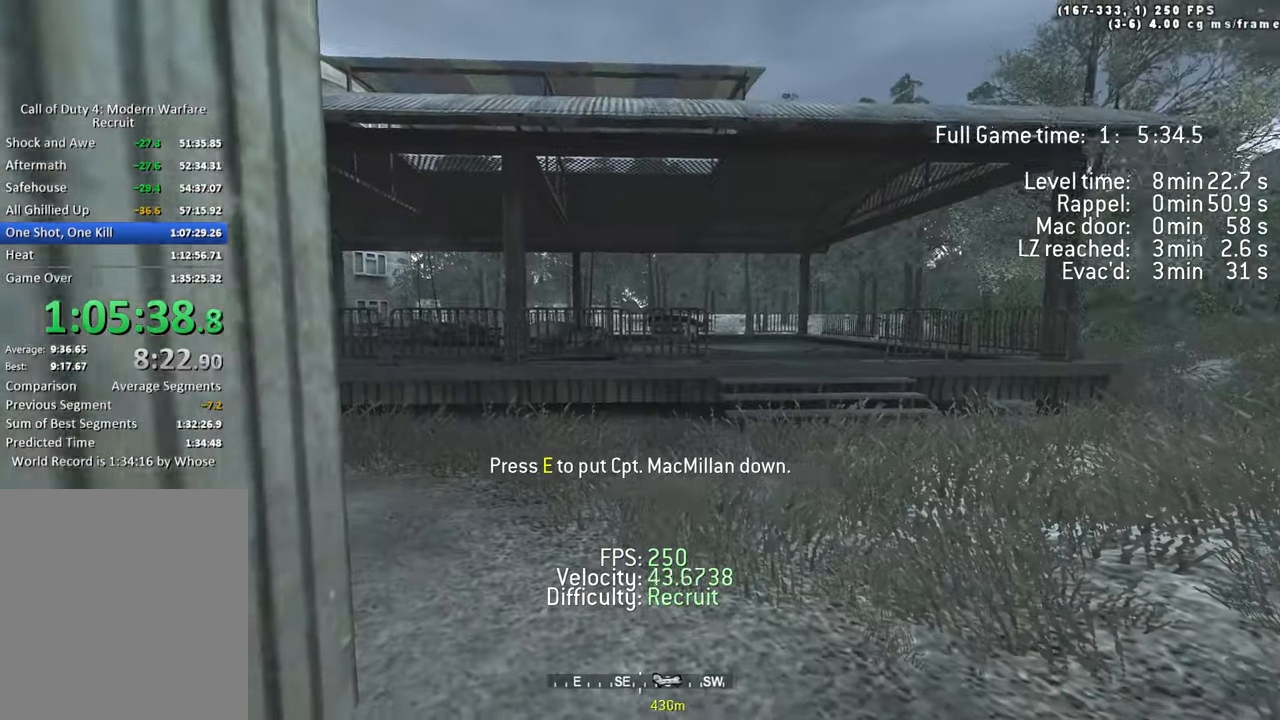
{"keys": ["w"]}
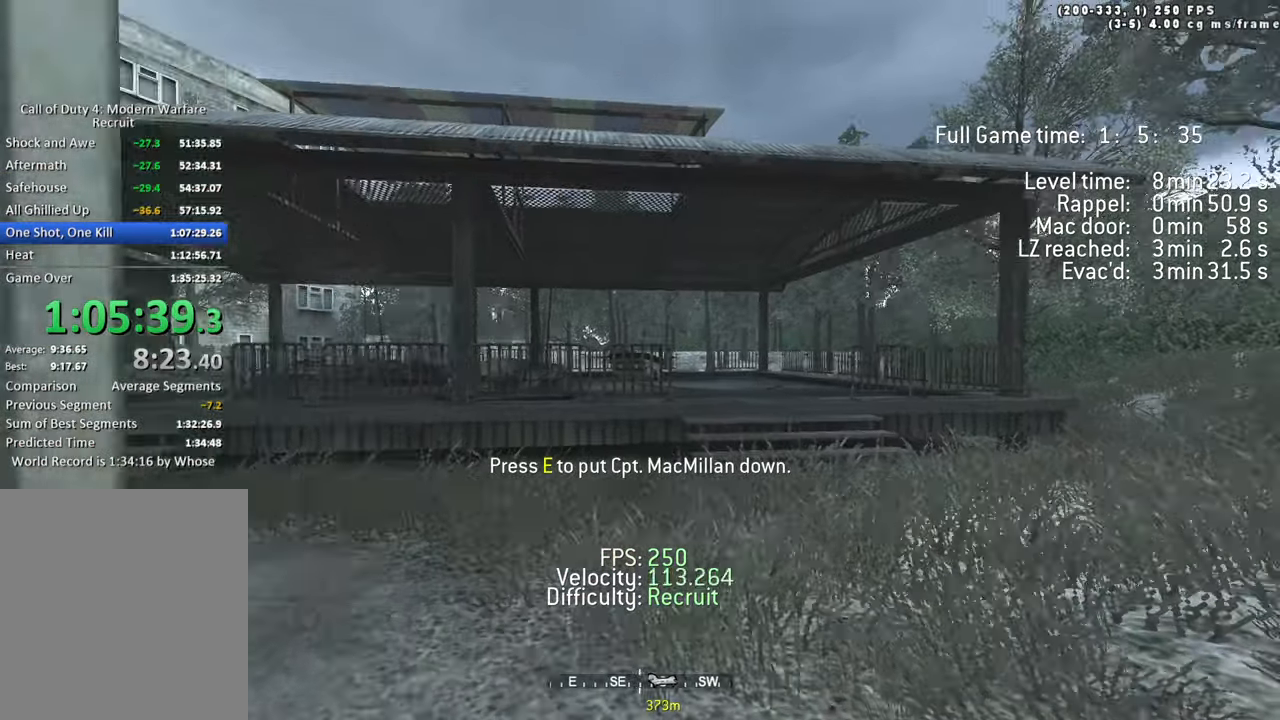
{"keys": ["d"]}